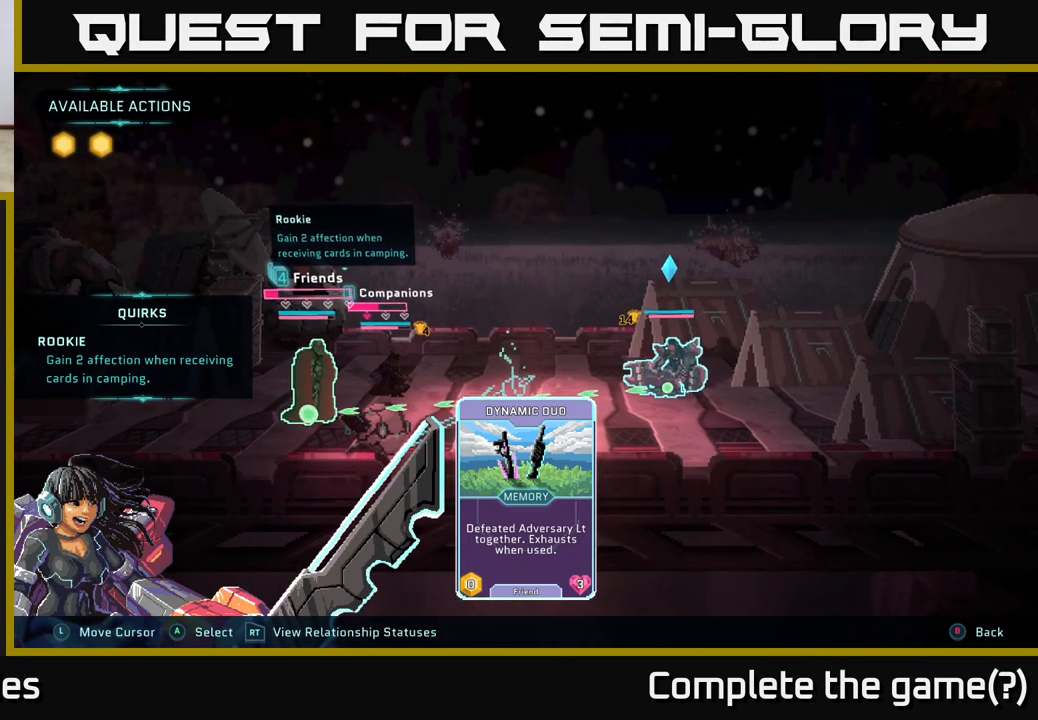
Gameplay with a controller (Xbox layout); each line is a JSON object with the inputs held at the frame after it. "events" lists button and stick changes between this image and that frame as [ms after this image, input, new state], when the widget could be followed in between.
{"buttons": [], "left_stick": "center", "right_stick": "center", "events": [[367, "A", "down"], [467, "A", "up"]]}
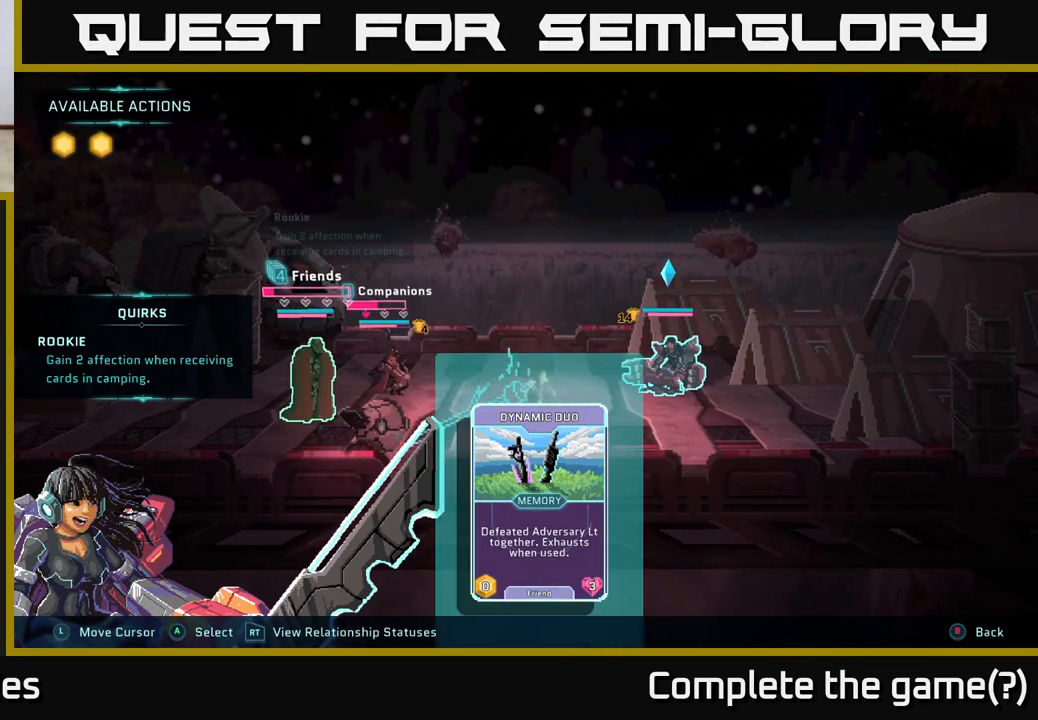
{"buttons": [], "left_stick": "center", "right_stick": "center", "events": []}
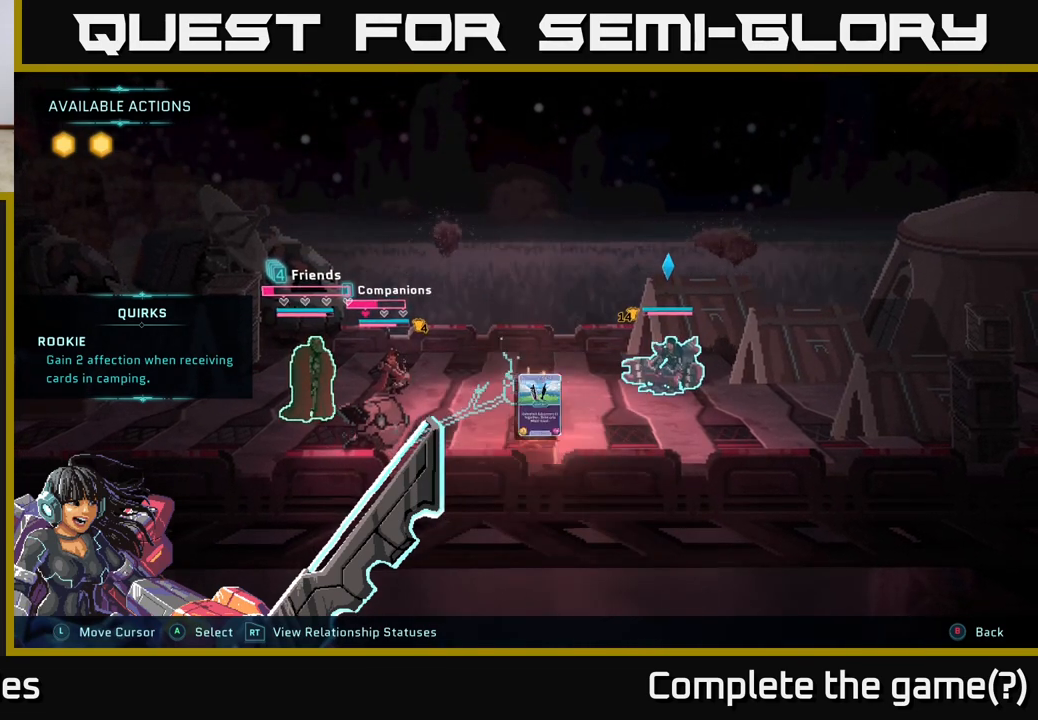
{"buttons": [], "left_stick": "center", "right_stick": "center", "events": []}
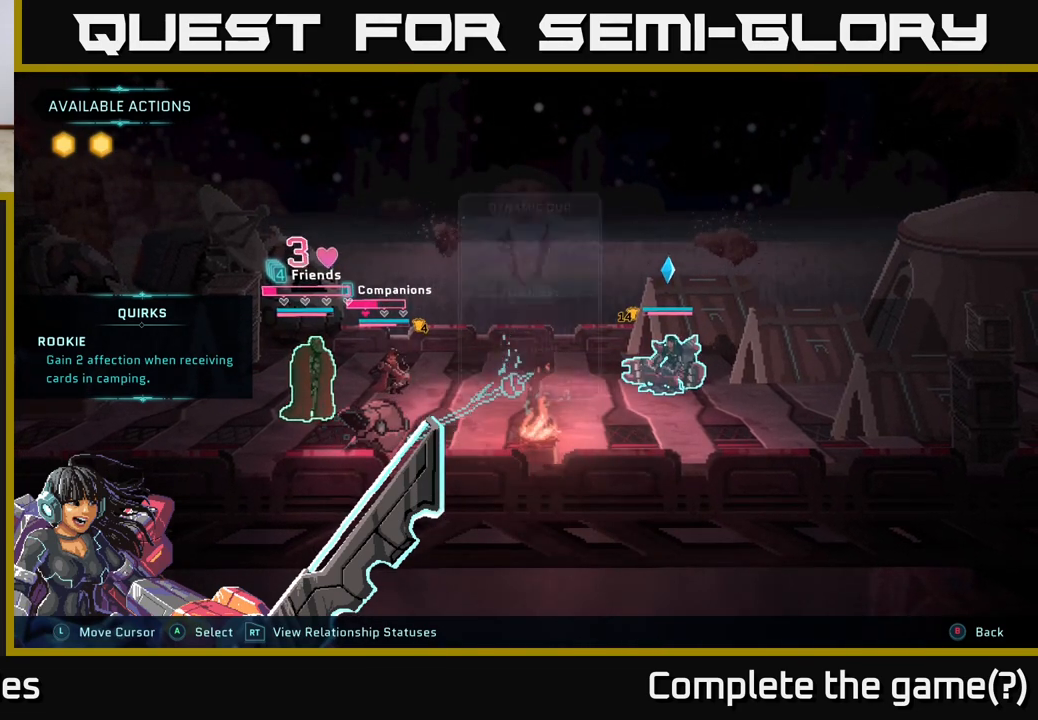
{"buttons": [], "left_stick": "center", "right_stick": "center", "events": []}
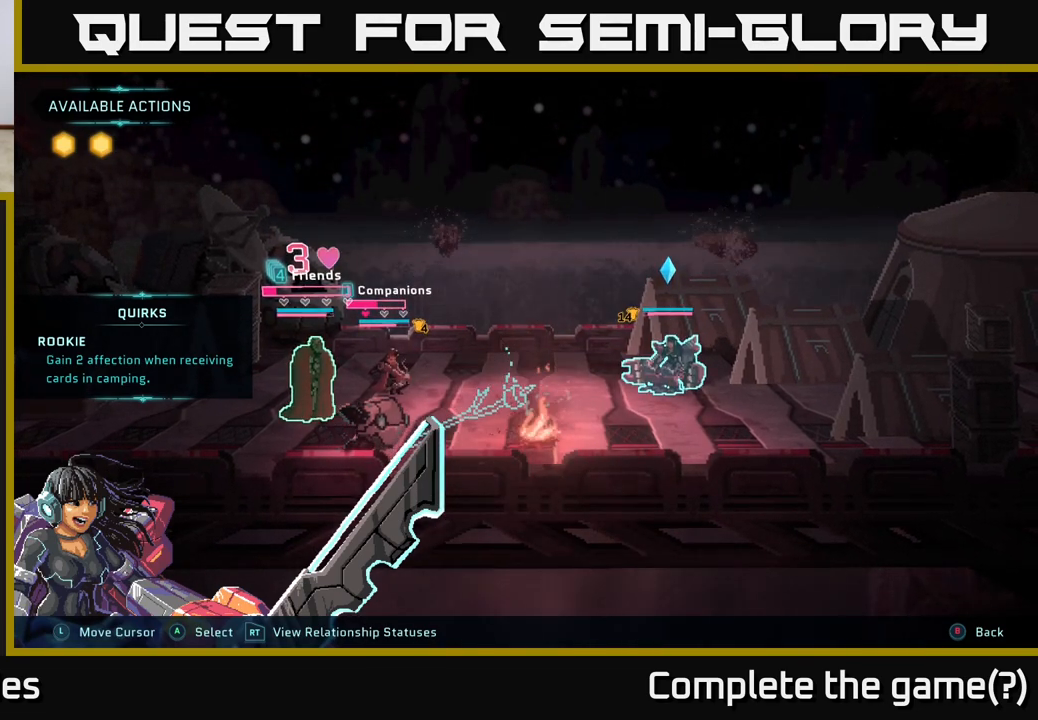
{"buttons": [], "left_stick": "center", "right_stick": "center", "events": []}
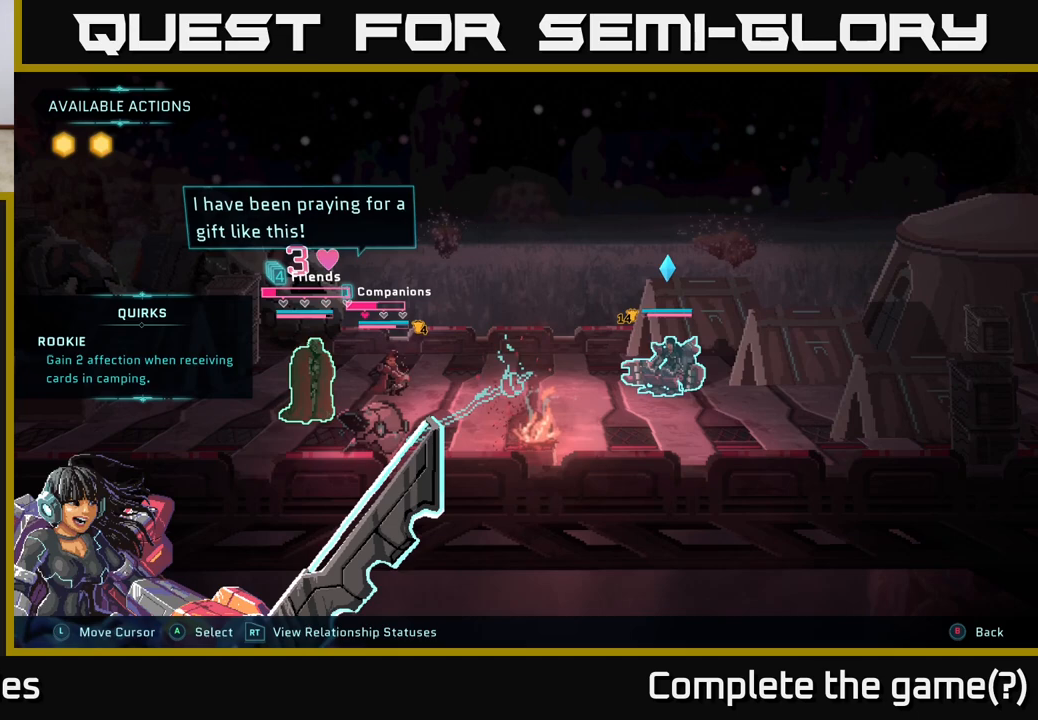
{"buttons": [], "left_stick": "center", "right_stick": "center", "events": []}
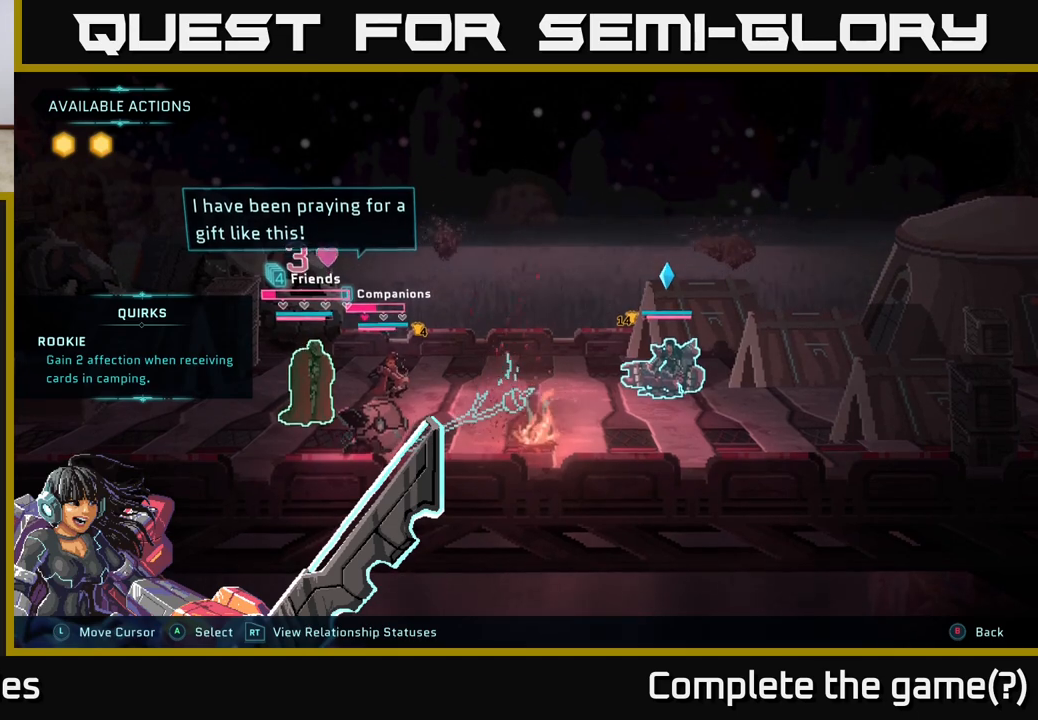
{"buttons": [], "left_stick": "center", "right_stick": "center", "events": [[283, "A", "down"], [417, "A", "up"]]}
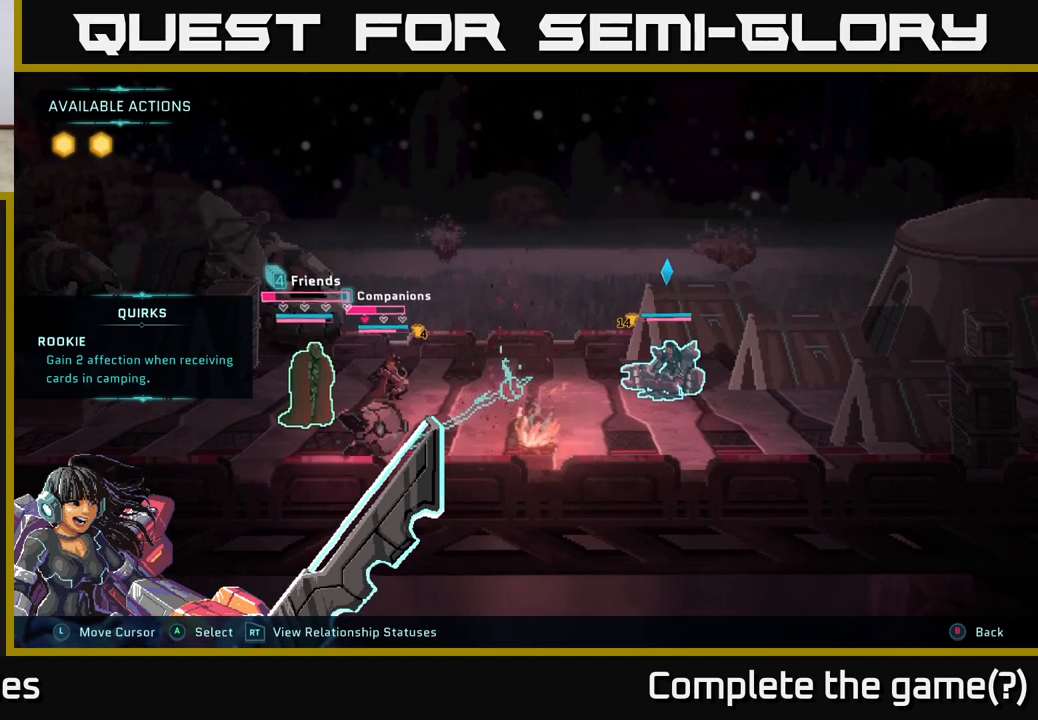
{"buttons": [], "left_stick": "center", "right_stick": "center", "events": []}
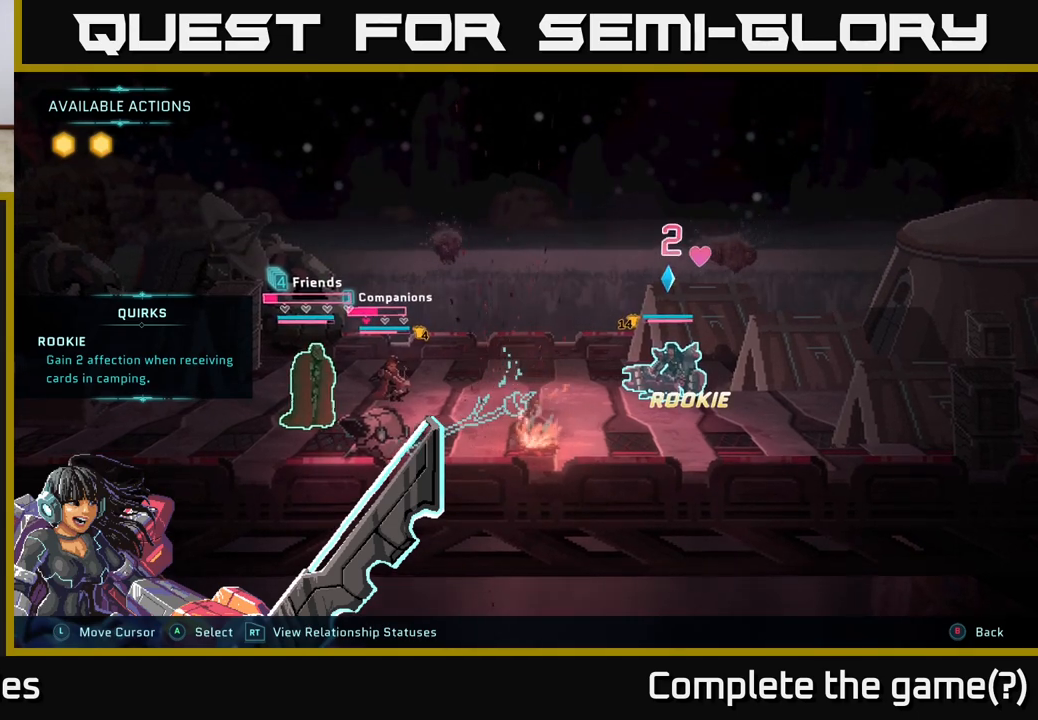
{"buttons": [], "left_stick": "center", "right_stick": "center", "events": []}
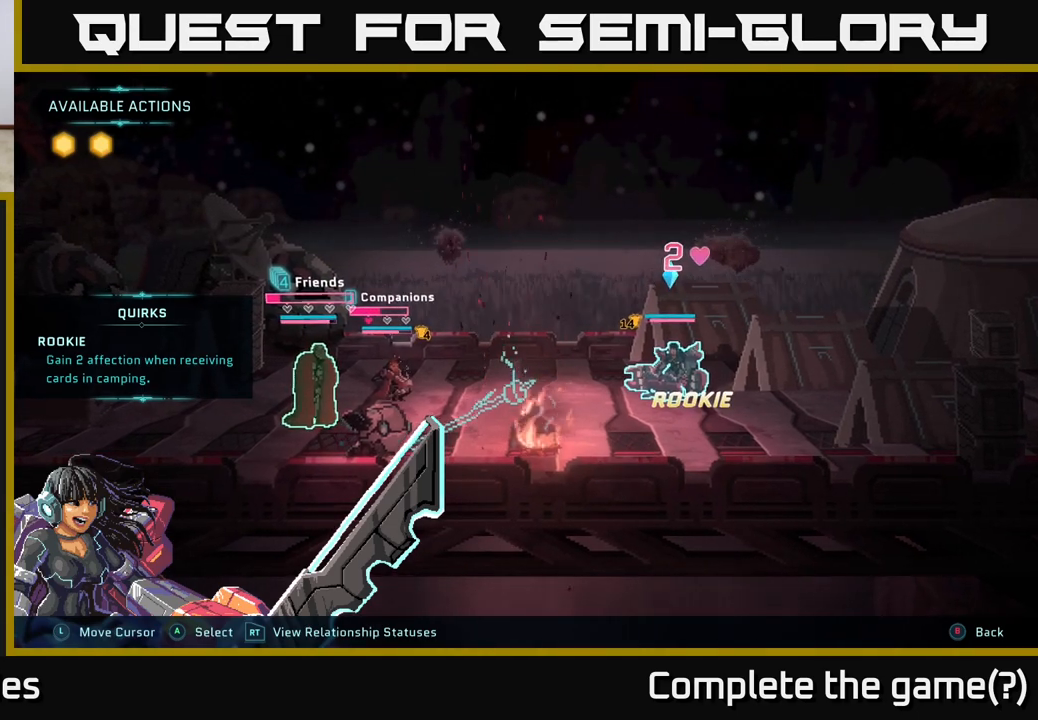
{"buttons": [], "left_stick": "center", "right_stick": "center", "events": []}
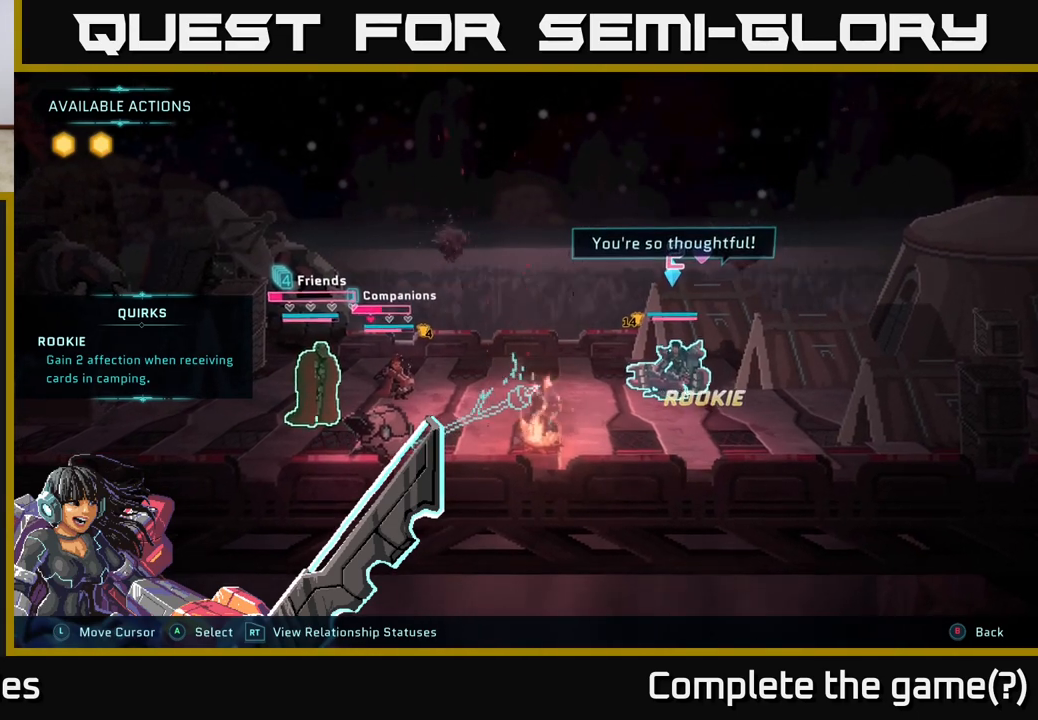
{"buttons": [], "left_stick": "center", "right_stick": "center", "events": []}
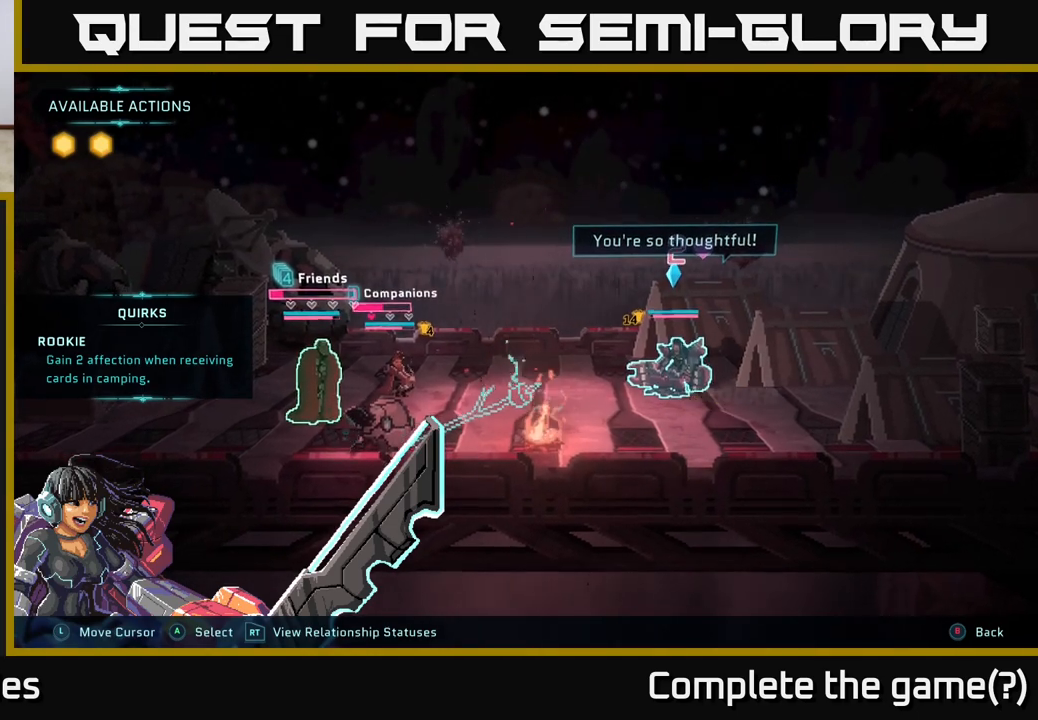
{"buttons": [], "left_stick": "center", "right_stick": "center", "events": [[100, "left_stick", "right"], [367, "left_stick", "center"]]}
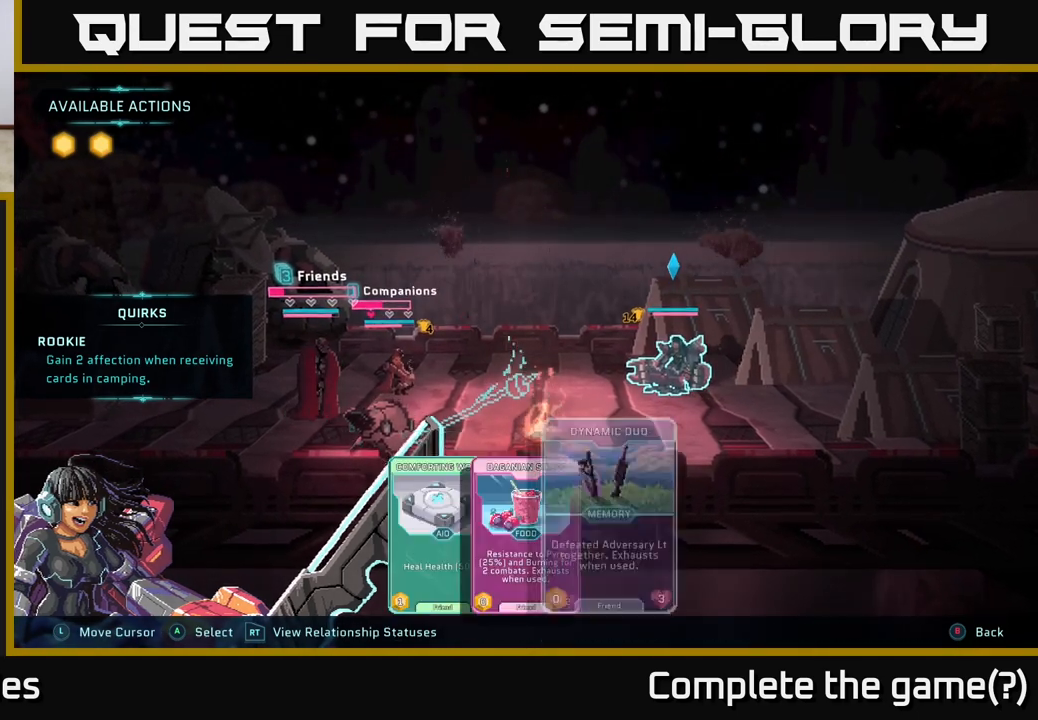
{"buttons": [], "left_stick": "center", "right_stick": "center", "events": [[200, "left_stick", "right"], [433, "left_stick", "center"]]}
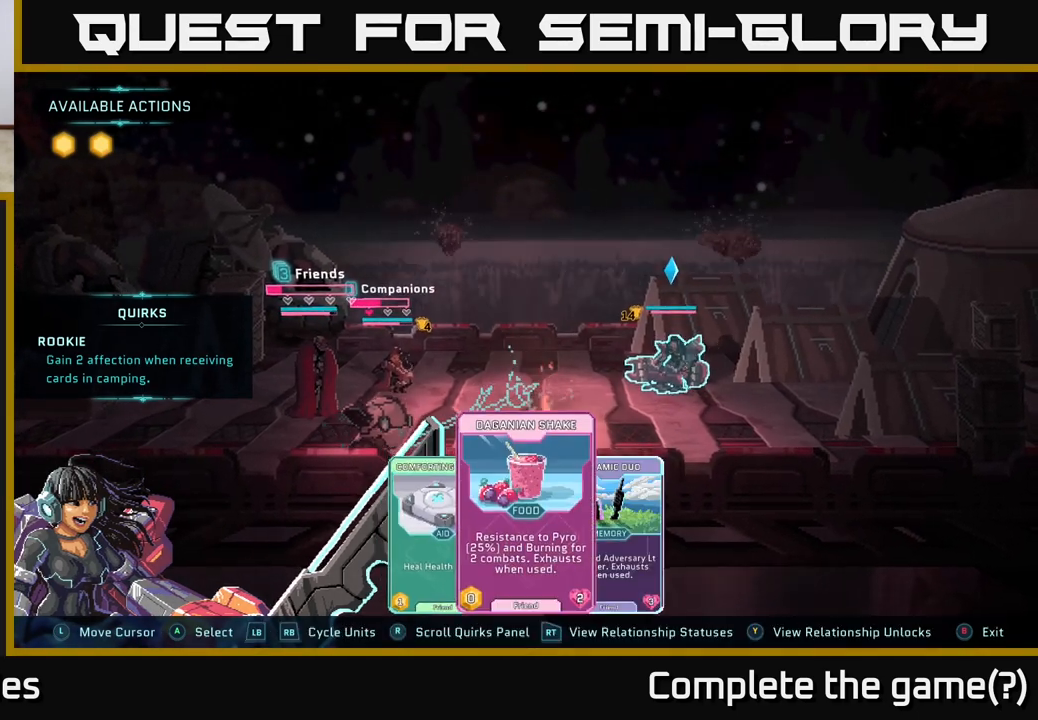
{"buttons": [], "left_stick": "center", "right_stick": "center", "events": [[250, "R1", "down"], [433, "R1", "up"]]}
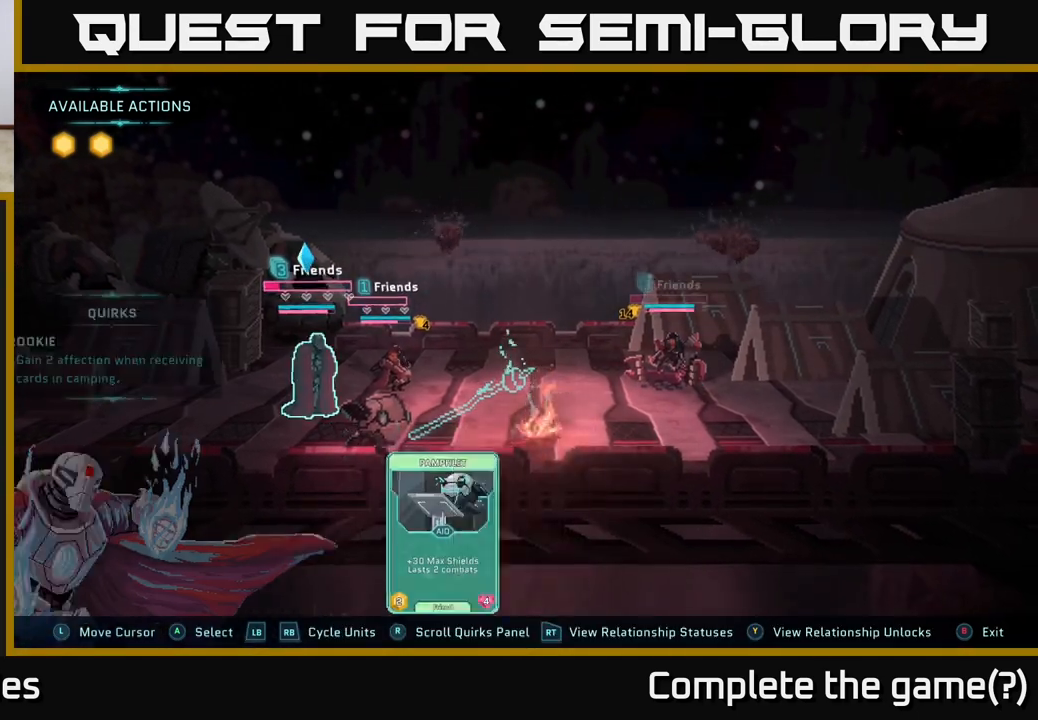
{"buttons": [], "left_stick": "center", "right_stick": "center", "events": []}
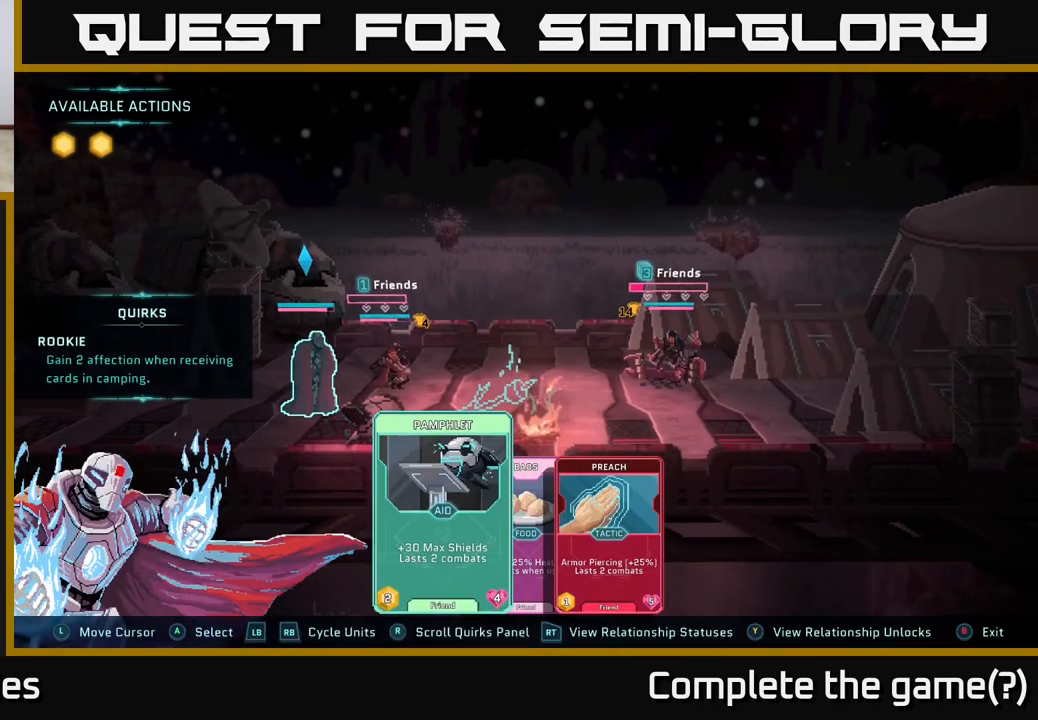
{"buttons": [], "left_stick": "center", "right_stick": "center", "events": [[250, "R1", "down"], [433, "R1", "up"]]}
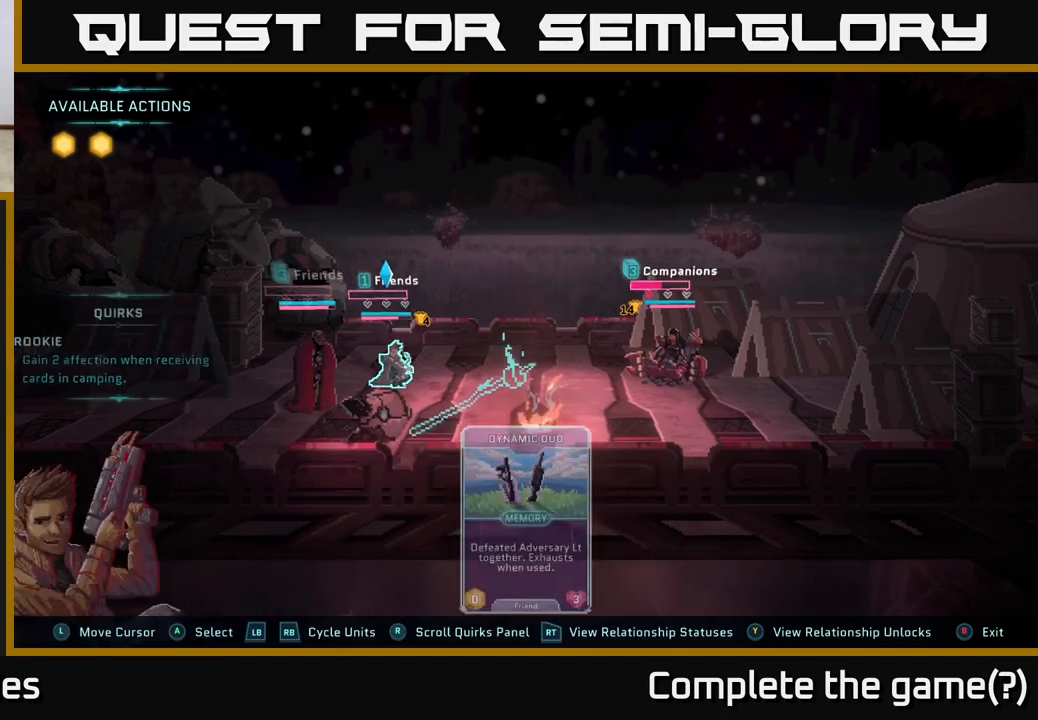
{"buttons": [], "left_stick": "center", "right_stick": "center", "events": []}
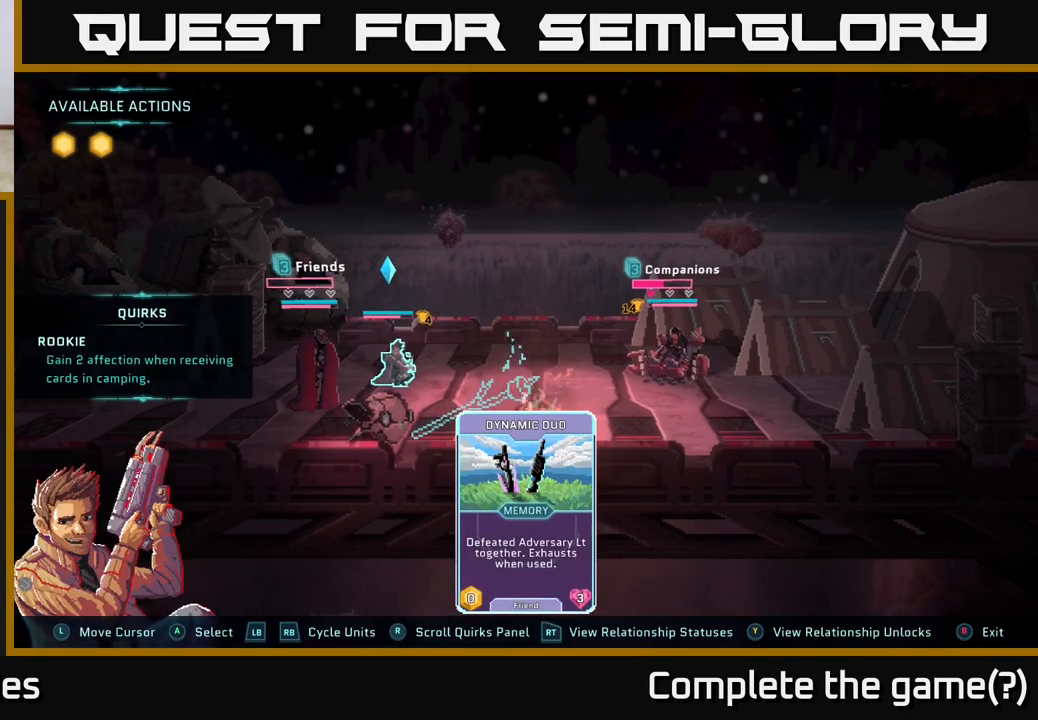
{"buttons": [], "left_stick": "center", "right_stick": "center", "events": []}
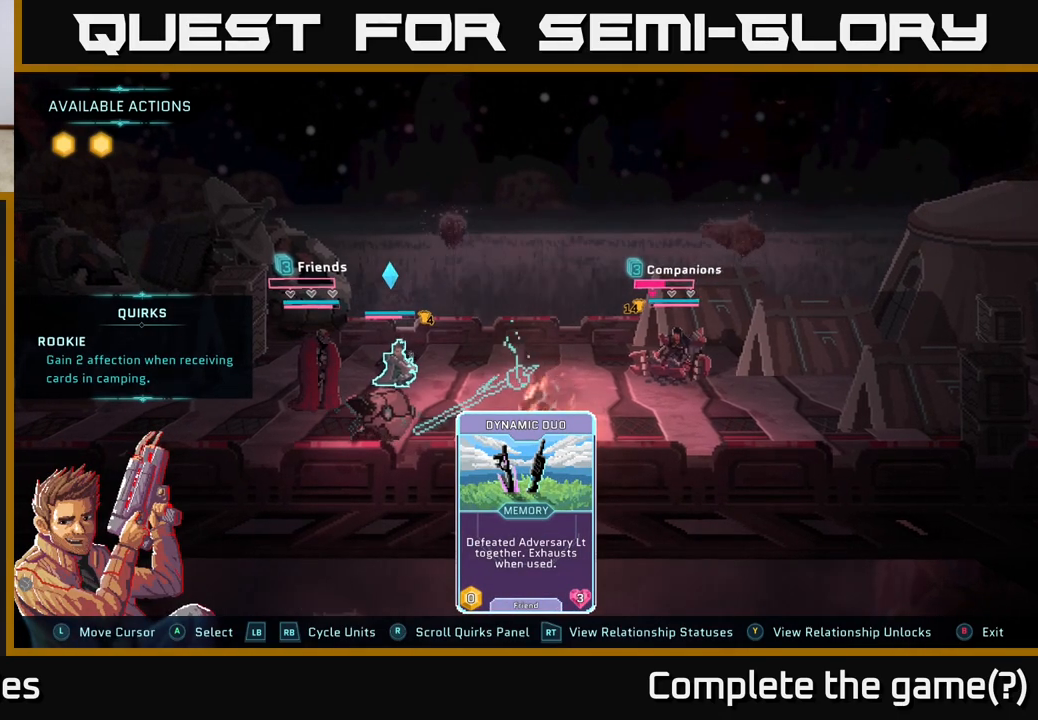
{"buttons": [], "left_stick": "center", "right_stick": "center", "events": [[100, "R1", "down"], [317, "R1", "up"]]}
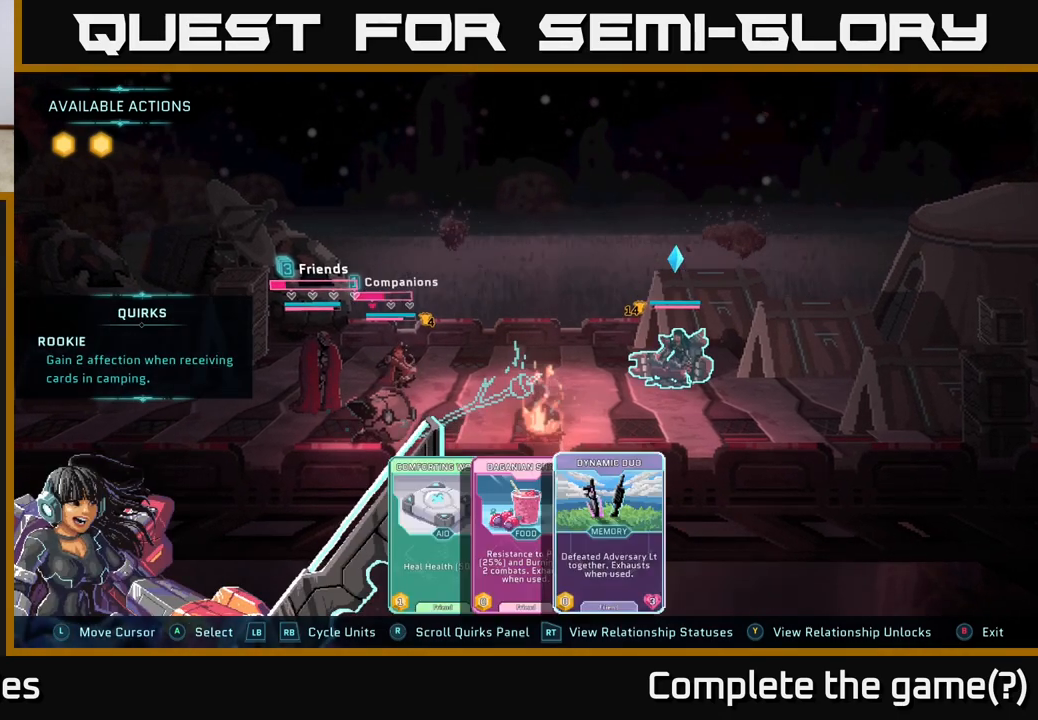
{"buttons": [], "left_stick": "center", "right_stick": "center", "events": [[233, "left_stick", "right"], [400, "left_stick", "center"]]}
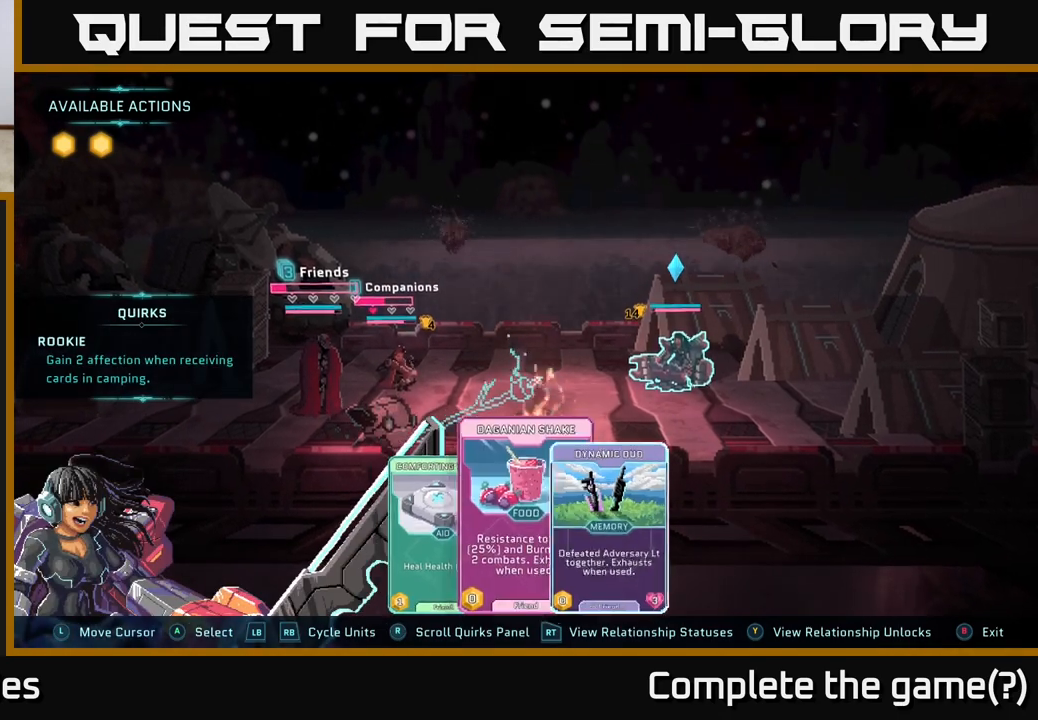
{"buttons": [], "left_stick": "center", "right_stick": "center", "events": [[17, "left_stick", "right"], [150, "left_stick", "center"]]}
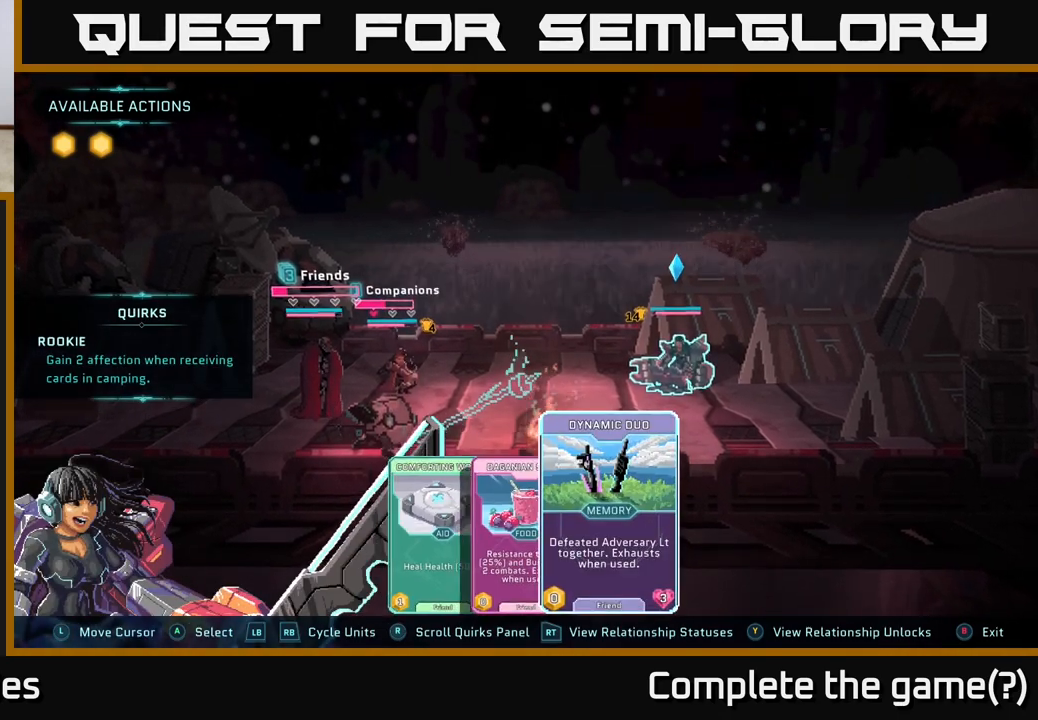
{"buttons": [], "left_stick": "right", "right_stick": "center", "events": [[50, "A", "down"], [150, "A", "up"], [400, "left_stick", "right"]]}
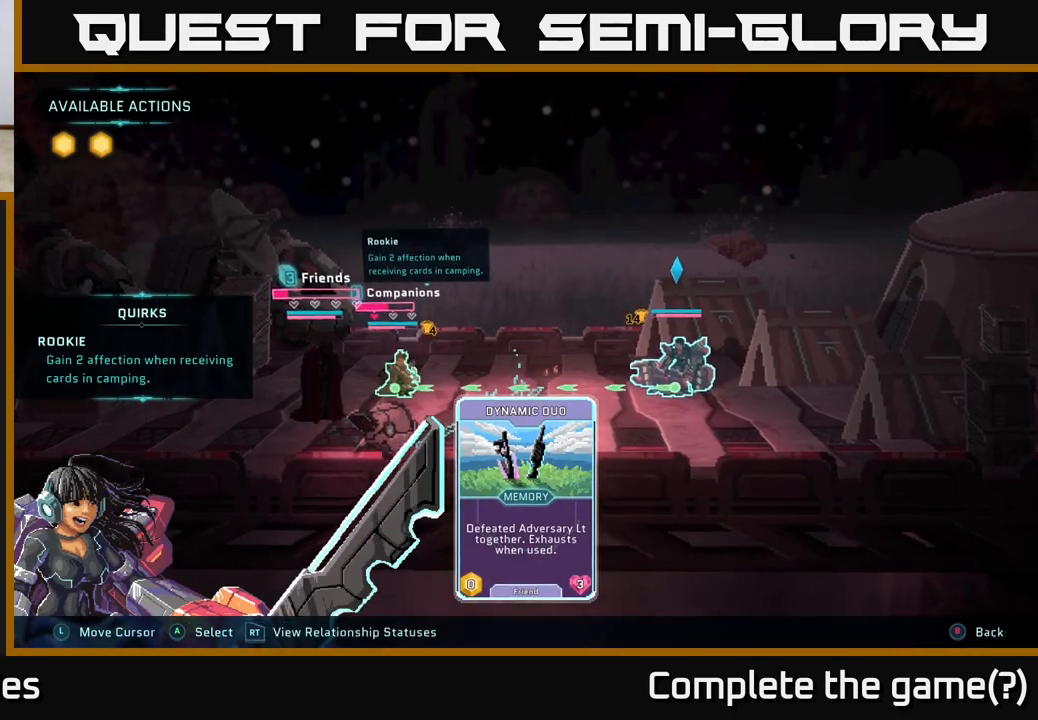
{"buttons": [], "left_stick": "center", "right_stick": "center", "events": [[167, "left_stick", "up"], [383, "left_stick", "center"]]}
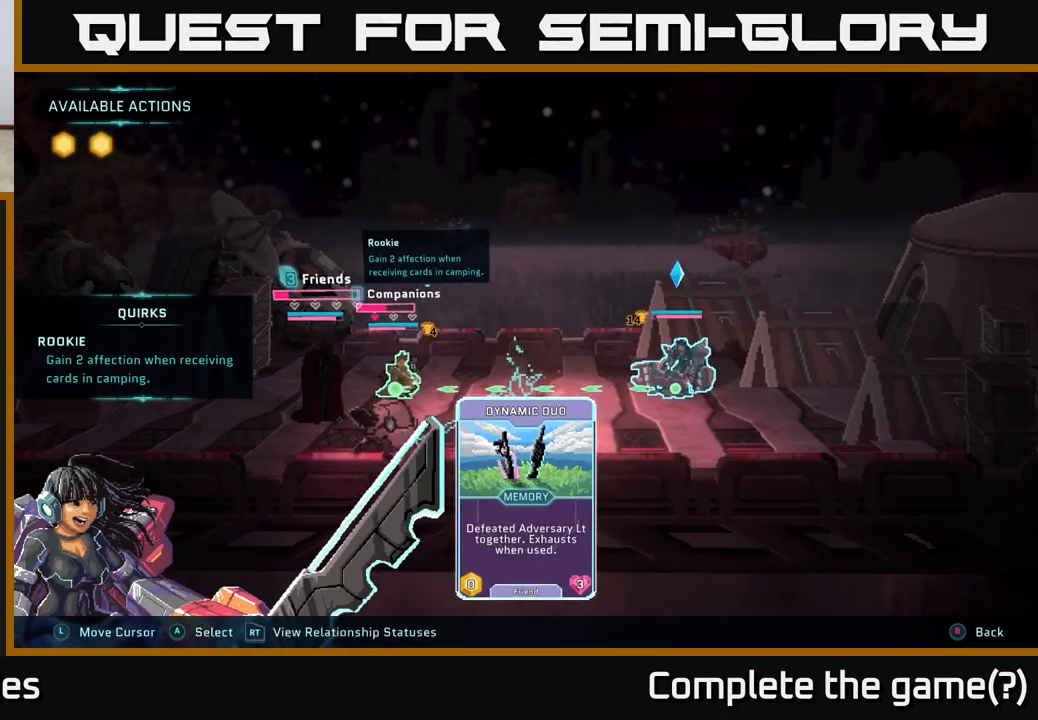
{"buttons": [], "left_stick": "center", "right_stick": "center", "events": [[67, "left_stick", "left"], [217, "left_stick", "center"], [317, "A", "down"], [433, "A", "up"]]}